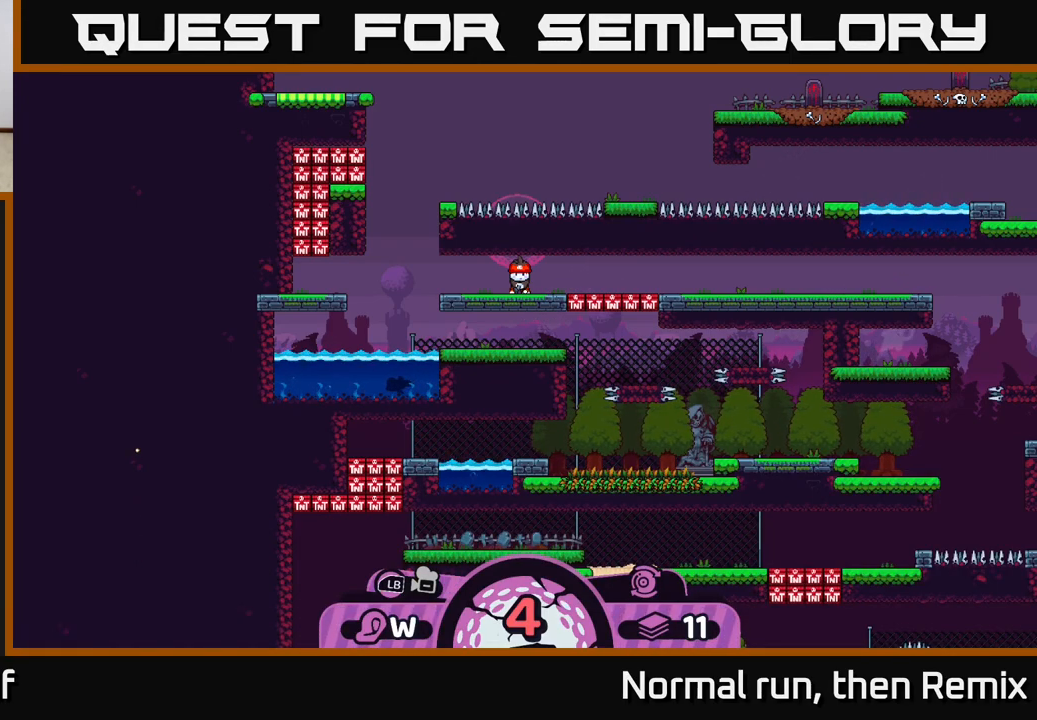
Gameplay with a controller (Xbox layout); each line is a JSON object with the inputs held at the frame after it. "events" lists button and stick changes between this image and that frame as [ms after this image, input, new state], when the widget could be followed in between.
{"buttons": [], "left_stick": "center", "right_stick": "center", "events": [[200, "A", "down"], [300, "A", "up"]]}
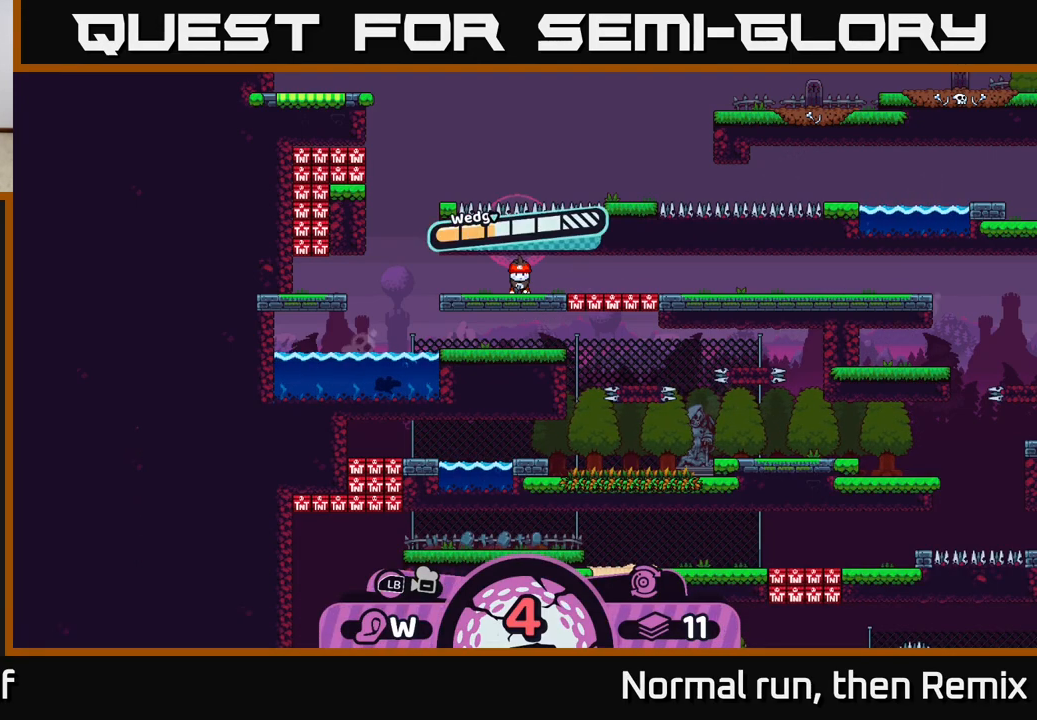
{"buttons": [], "left_stick": "center", "right_stick": "center", "events": []}
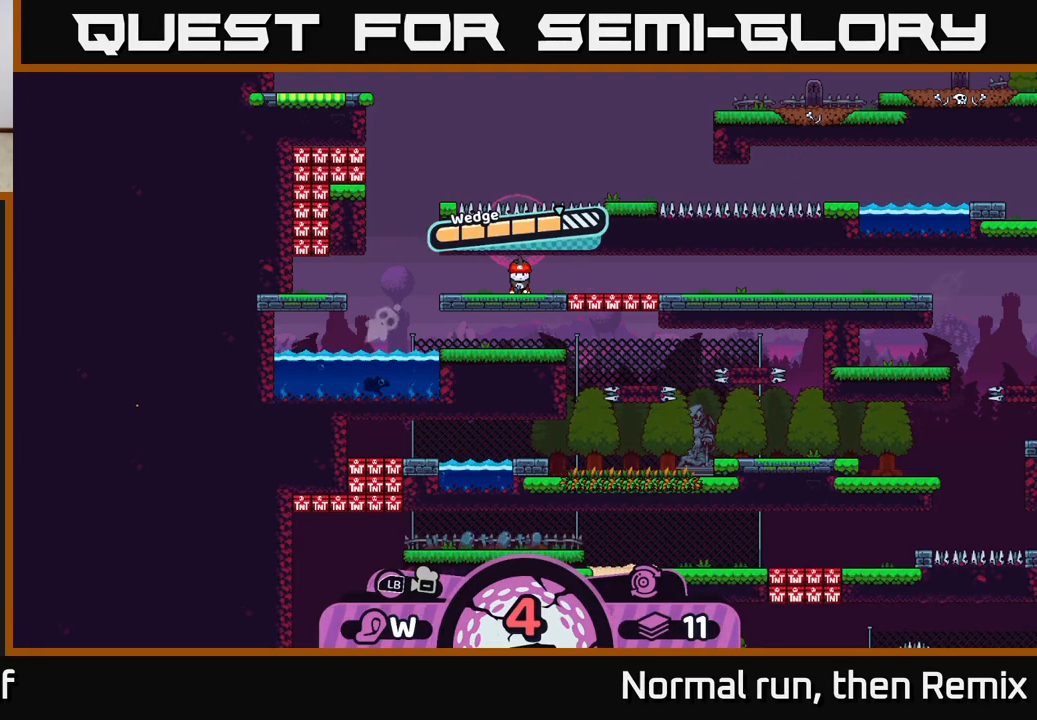
{"buttons": [], "left_stick": "center", "right_stick": "center", "events": []}
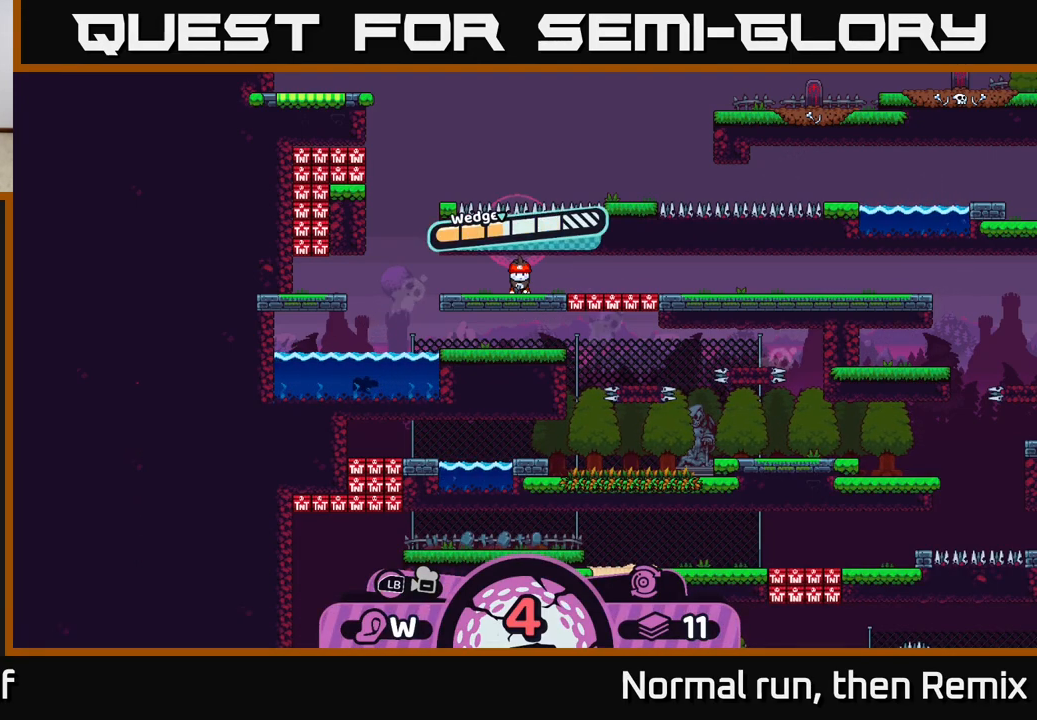
{"buttons": [], "left_stick": "center", "right_stick": "center", "events": [[317, "A", "down"], [483, "A", "up"]]}
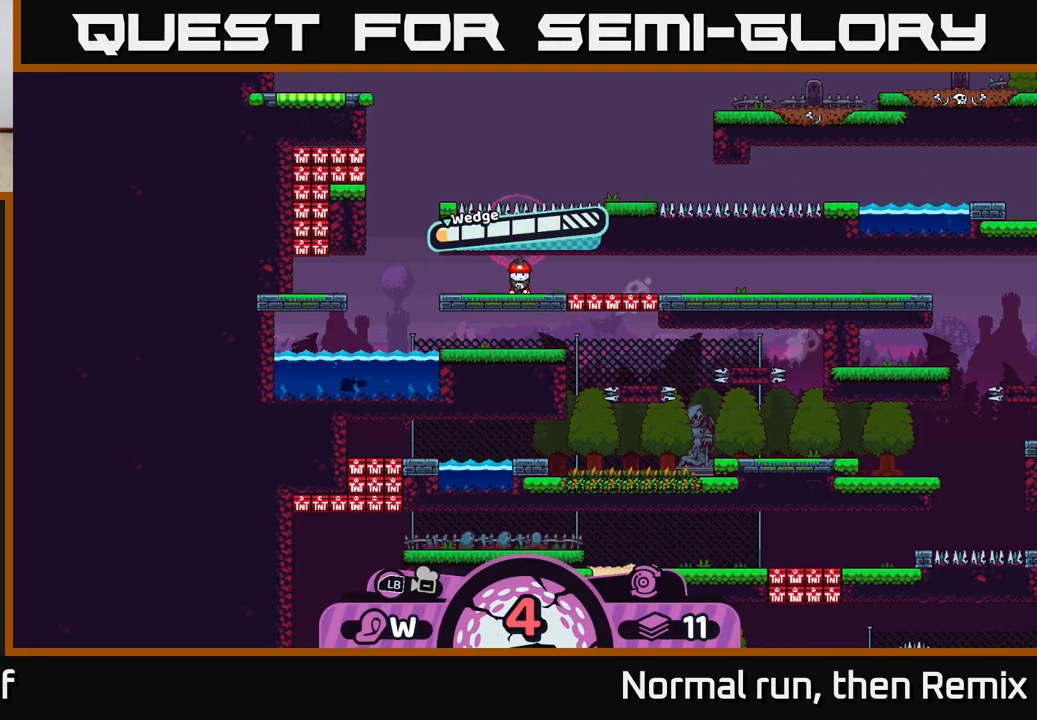
{"buttons": [], "left_stick": "center", "right_stick": "center", "events": []}
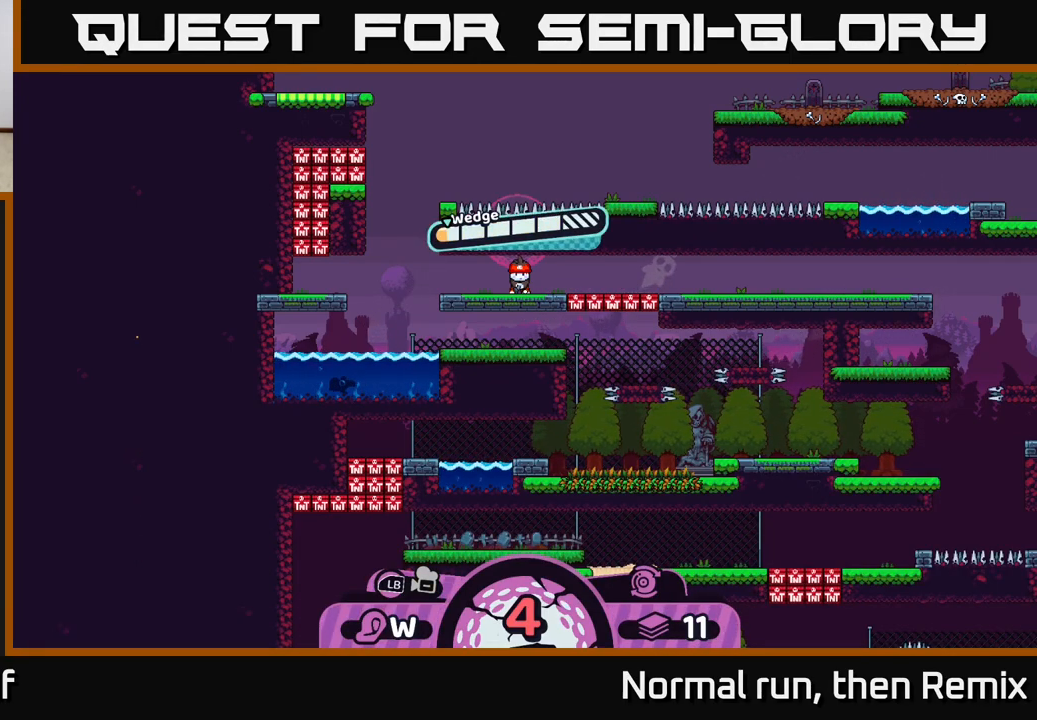
{"buttons": [], "left_stick": "center", "right_stick": "center", "events": []}
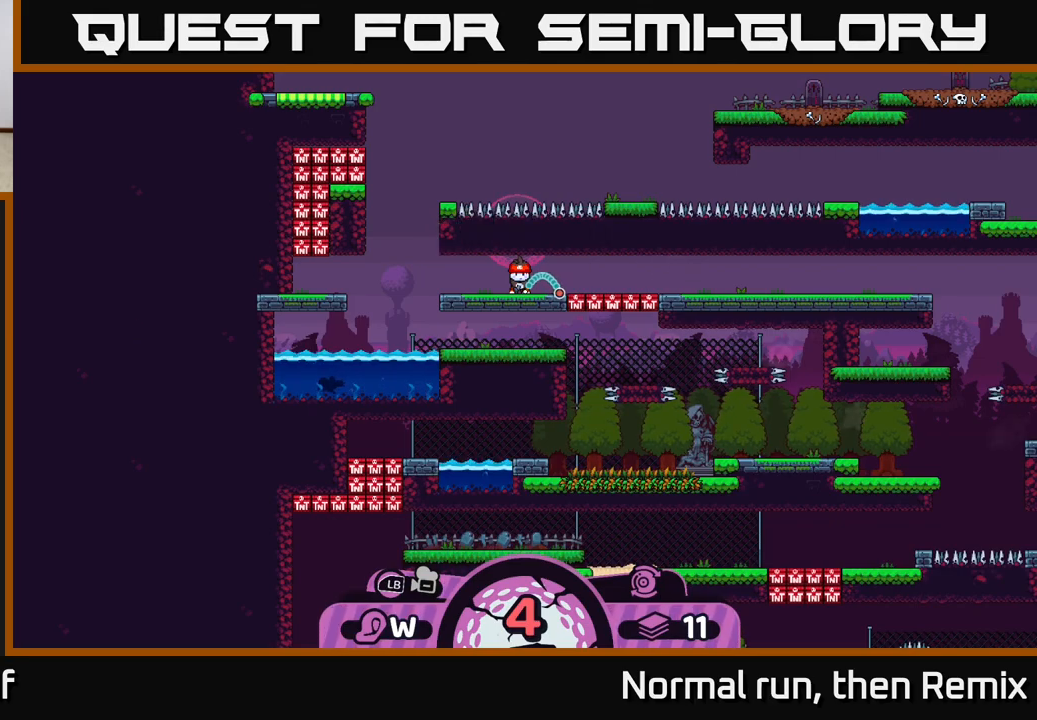
{"buttons": [], "left_stick": "center", "right_stick": "center", "events": []}
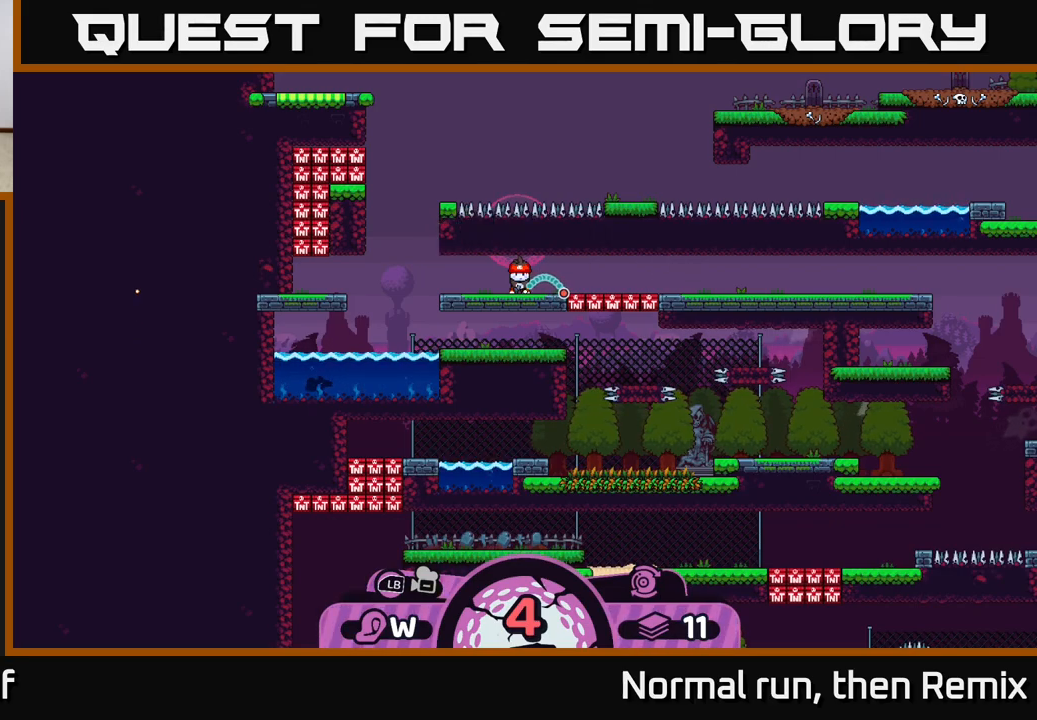
{"buttons": [], "left_stick": "center", "right_stick": "center", "events": []}
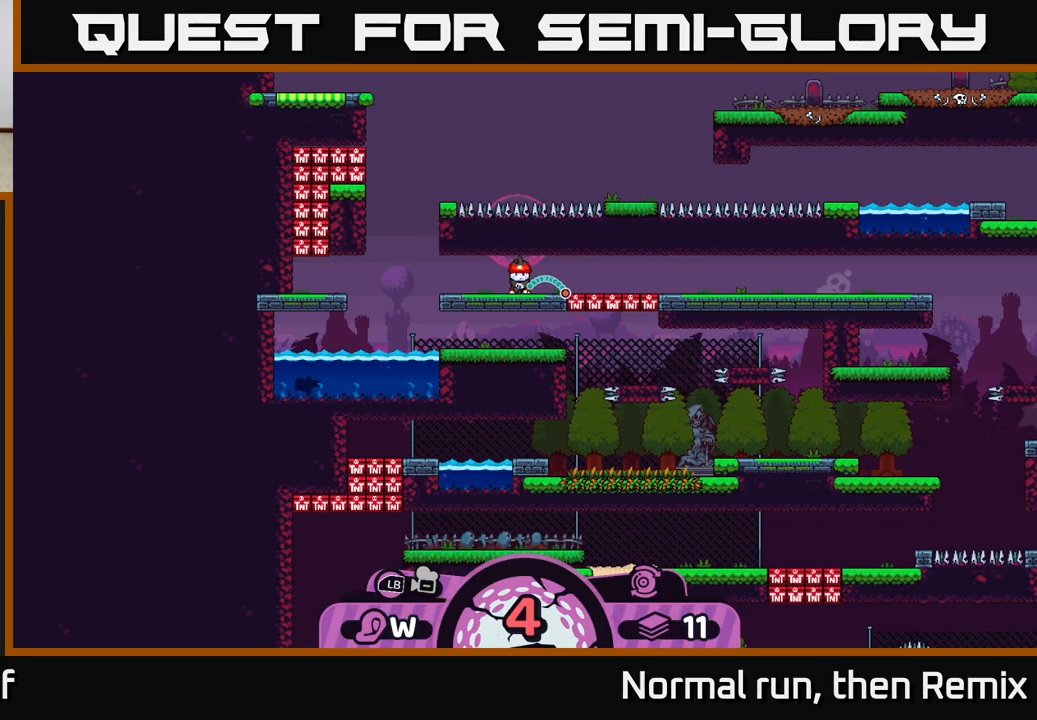
{"buttons": [], "left_stick": "center", "right_stick": "center", "events": [[350, "A", "down"], [467, "A", "up"]]}
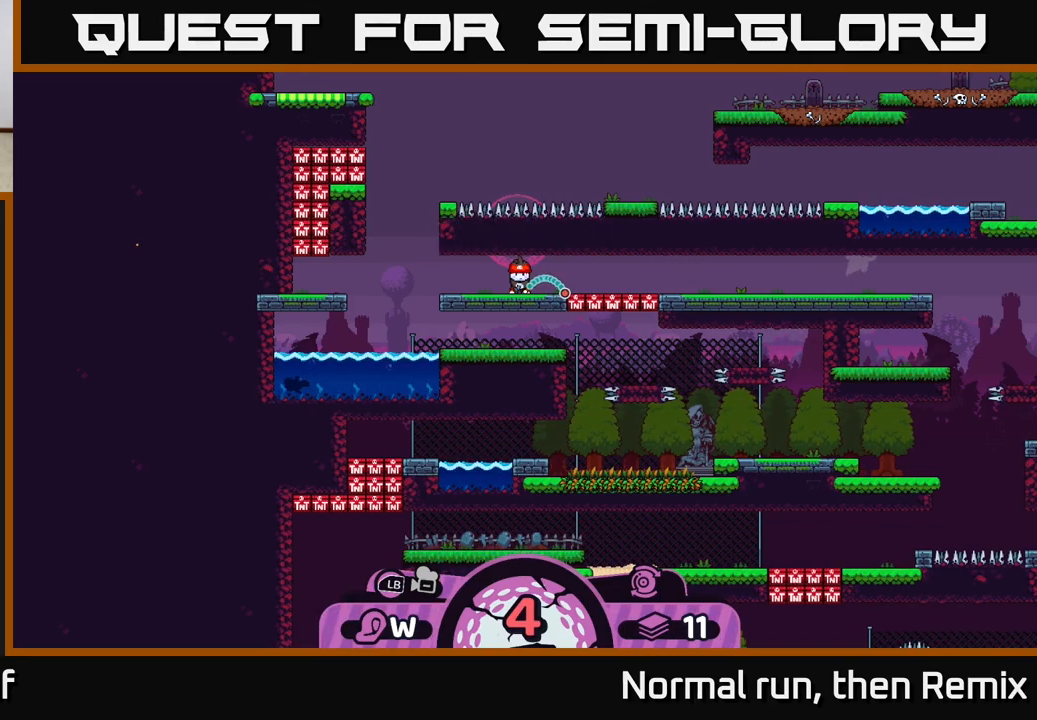
{"buttons": [], "left_stick": "center", "right_stick": "center", "events": []}
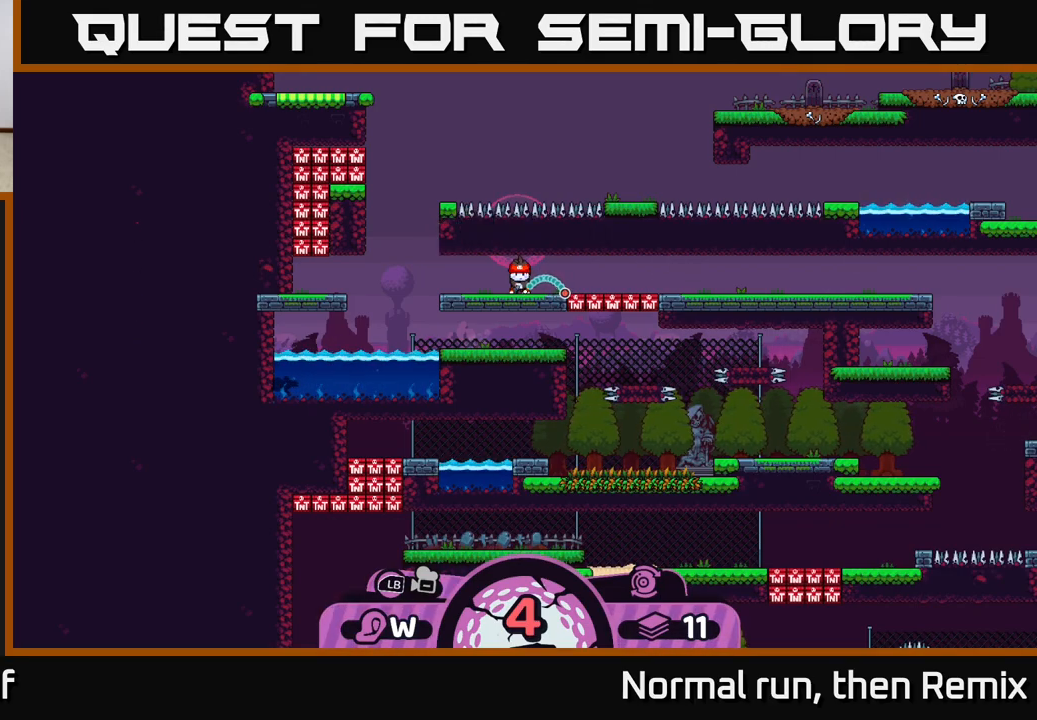
{"buttons": [], "left_stick": "center", "right_stick": "center", "events": []}
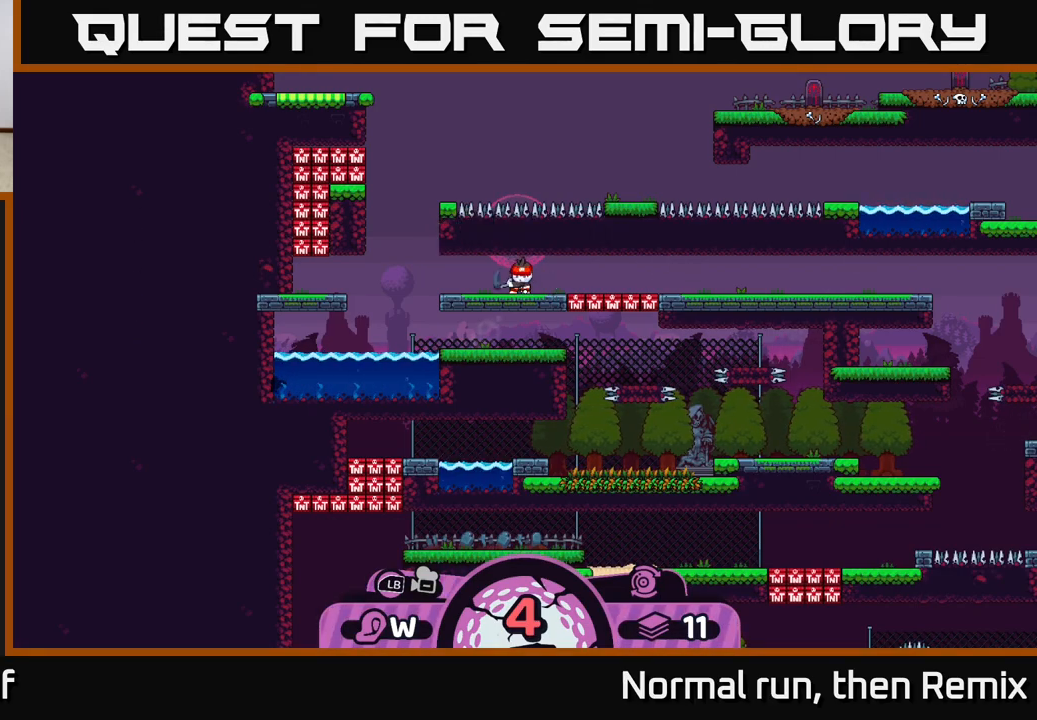
{"buttons": [], "left_stick": "center", "right_stick": "center", "events": []}
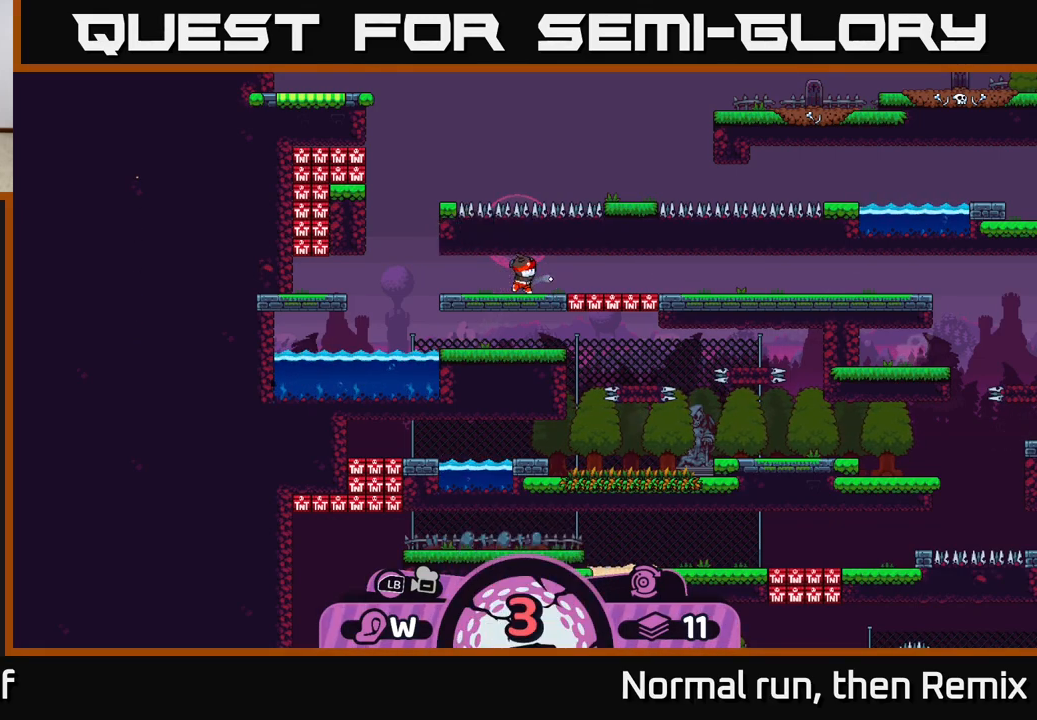
{"buttons": [], "left_stick": "center", "right_stick": "center", "events": []}
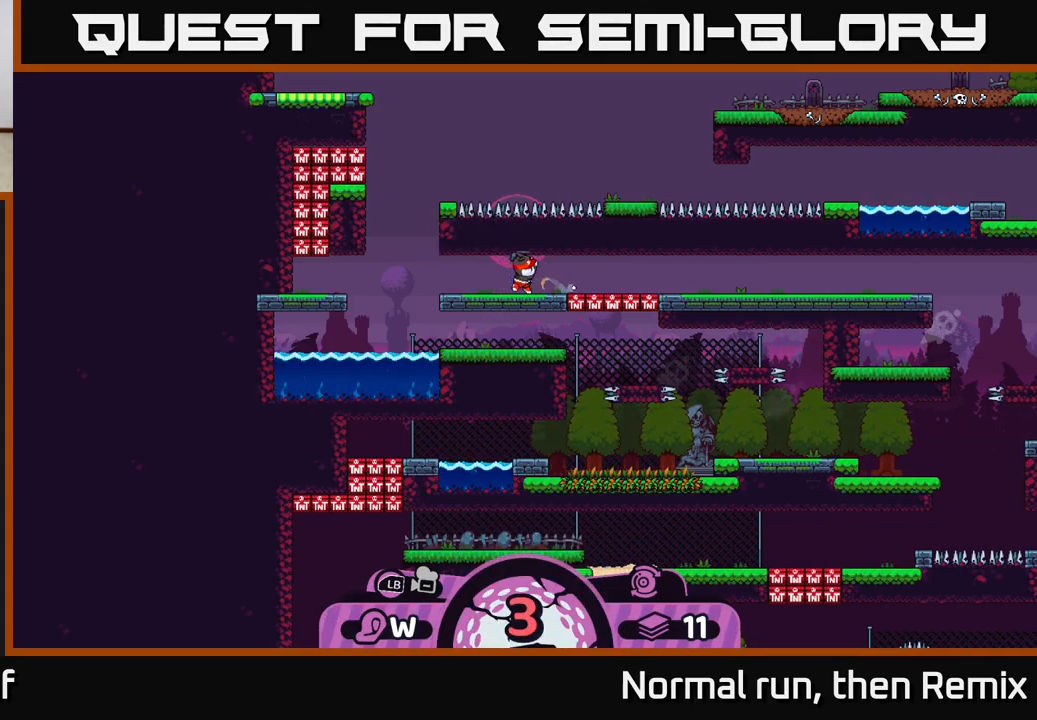
{"buttons": [], "left_stick": "left", "right_stick": "center", "events": [[183, "left_stick", "left"], [367, "A", "down"], [467, "A", "up"]]}
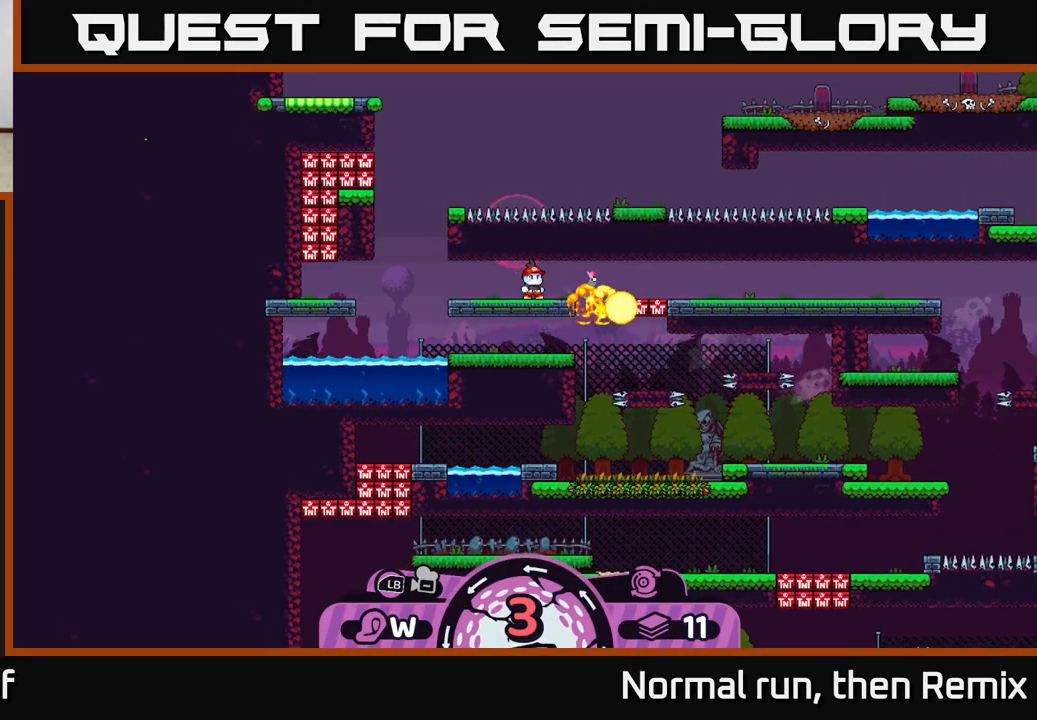
{"buttons": [], "left_stick": "left", "right_stick": "center", "events": [[67, "A", "down"], [150, "A", "up"], [233, "A", "down"], [317, "A", "up"], [400, "A", "down"], [500, "A", "up"]]}
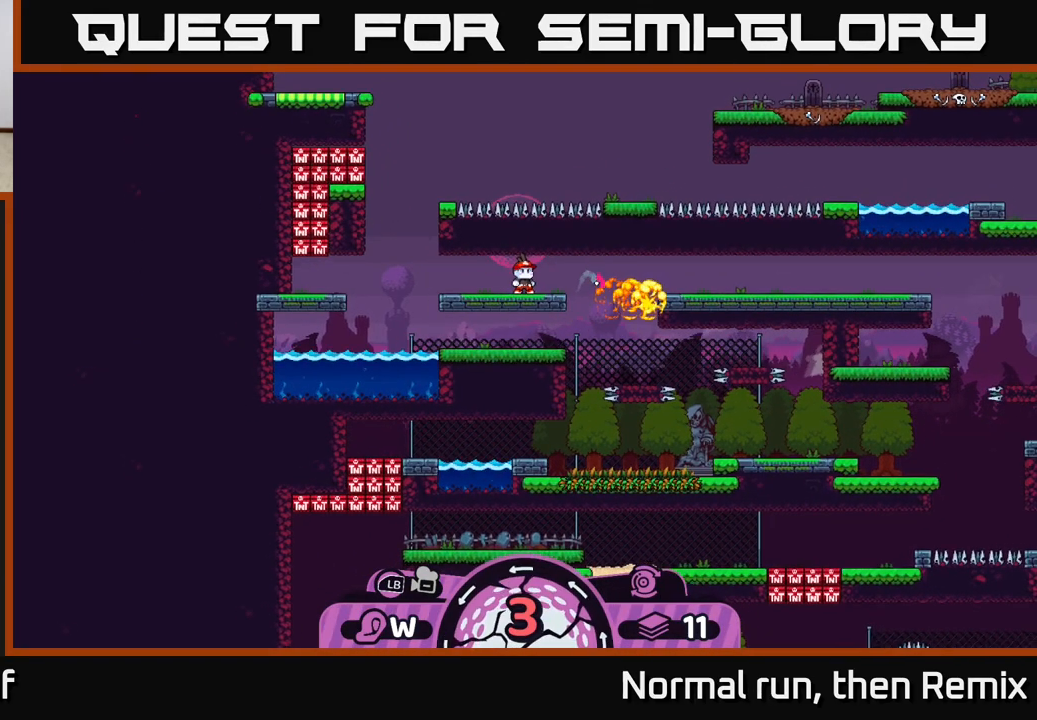
{"buttons": ["A"], "left_stick": "right", "right_stick": "center", "events": [[67, "left_stick", "center"], [83, "A", "down"], [117, "left_stick", "right"], [167, "A", "up"], [283, "A", "down"], [383, "A", "up"], [467, "A", "down"]]}
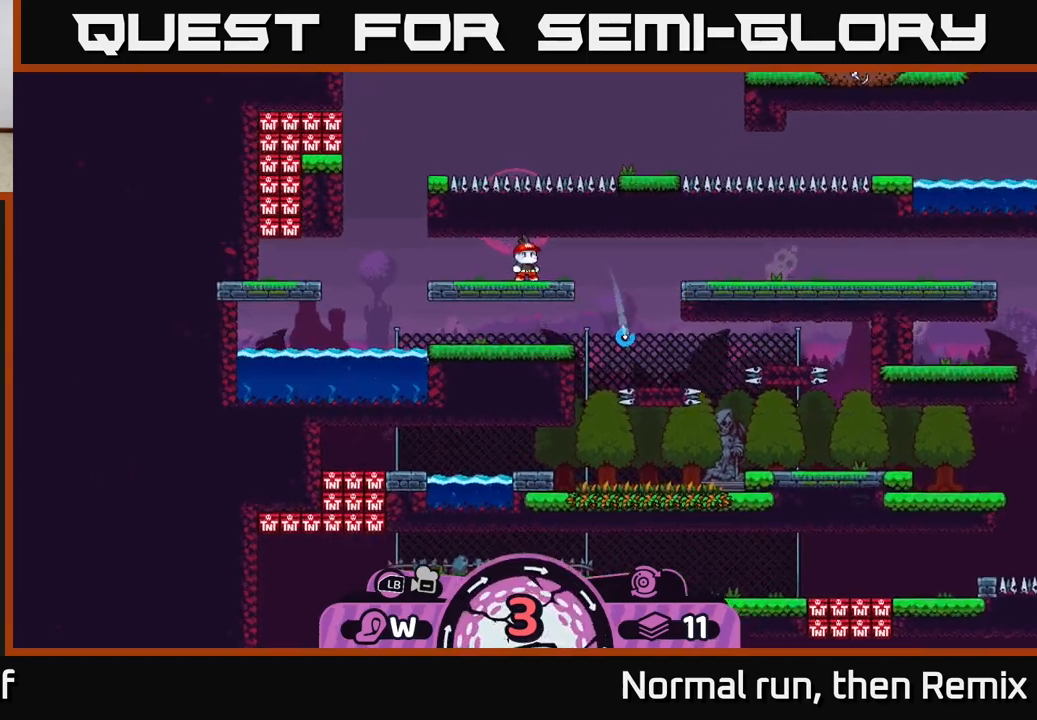
{"buttons": ["A"], "left_stick": "center", "right_stick": "center", "events": [[67, "A", "up"], [150, "A", "down"], [250, "A", "up"], [333, "left_stick", "center"], [433, "A", "down"]]}
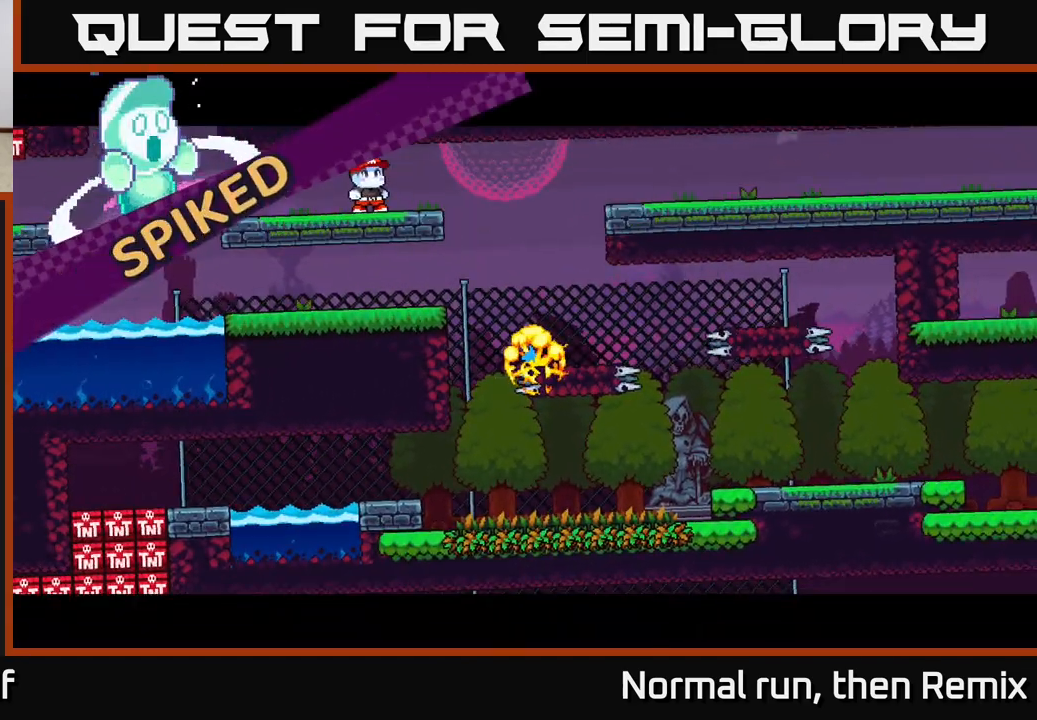
{"buttons": [], "left_stick": "center", "right_stick": "center", "events": [[17, "A", "up"]]}
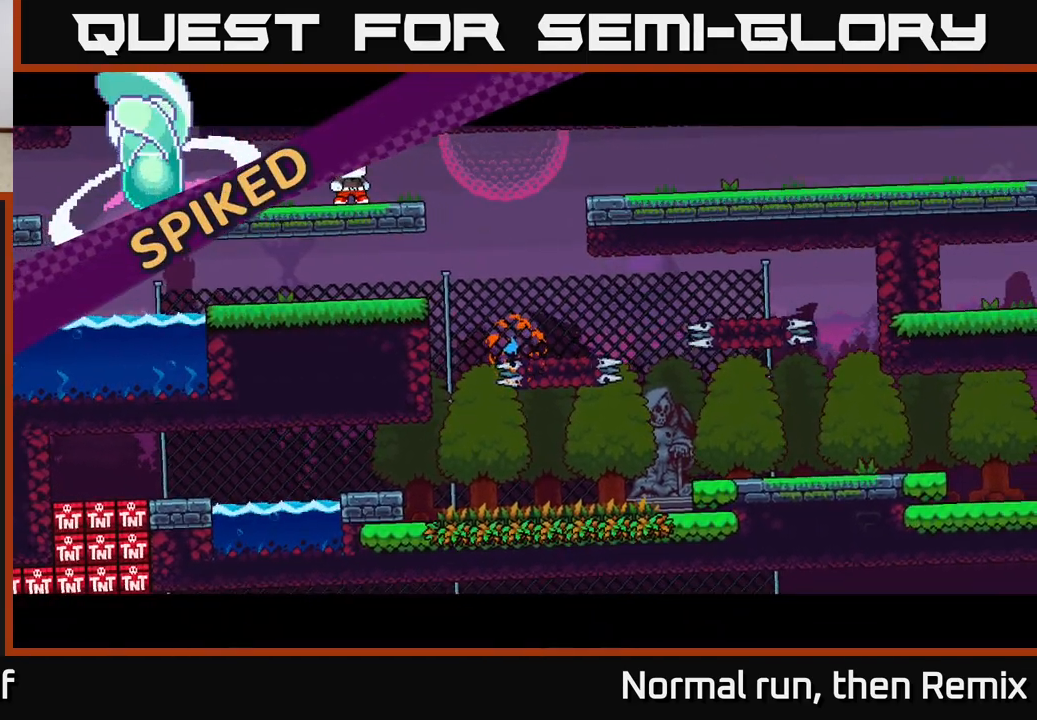
{"buttons": [], "left_stick": "center", "right_stick": "center", "events": []}
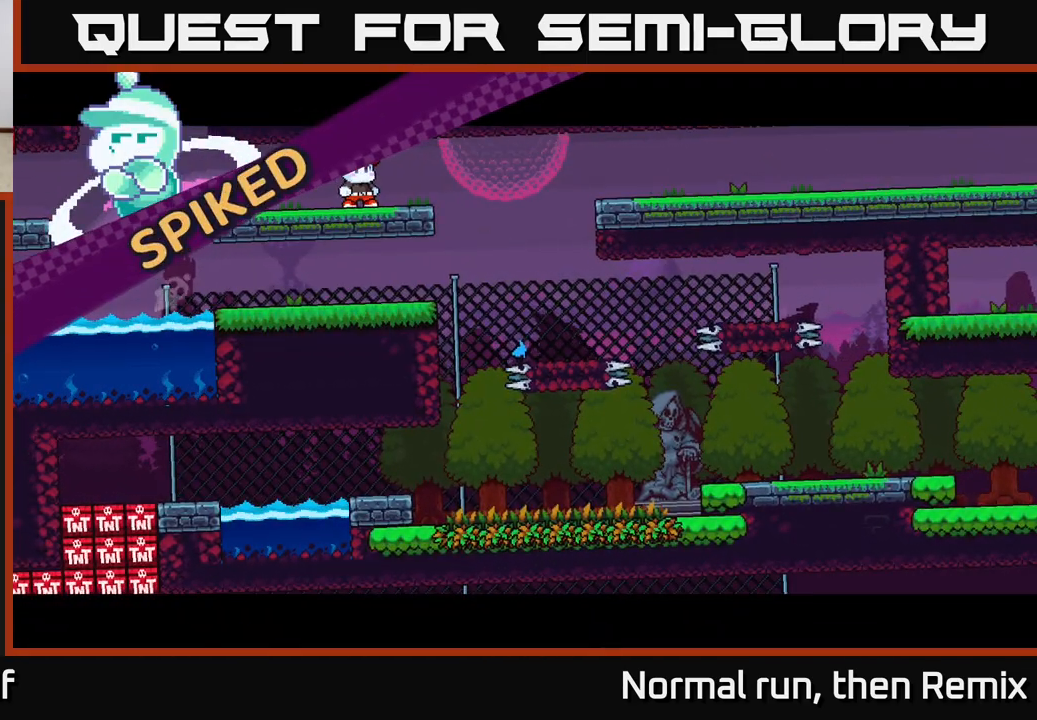
{"buttons": [], "left_stick": "center", "right_stick": "center", "events": []}
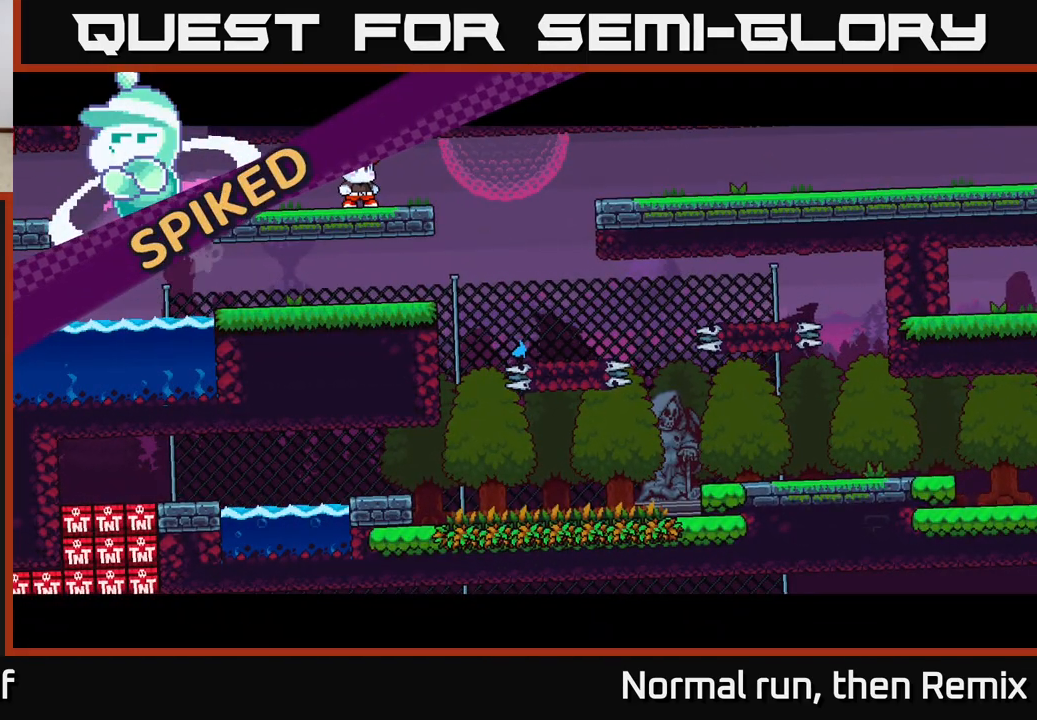
{"buttons": [], "left_stick": "center", "right_stick": "center", "events": []}
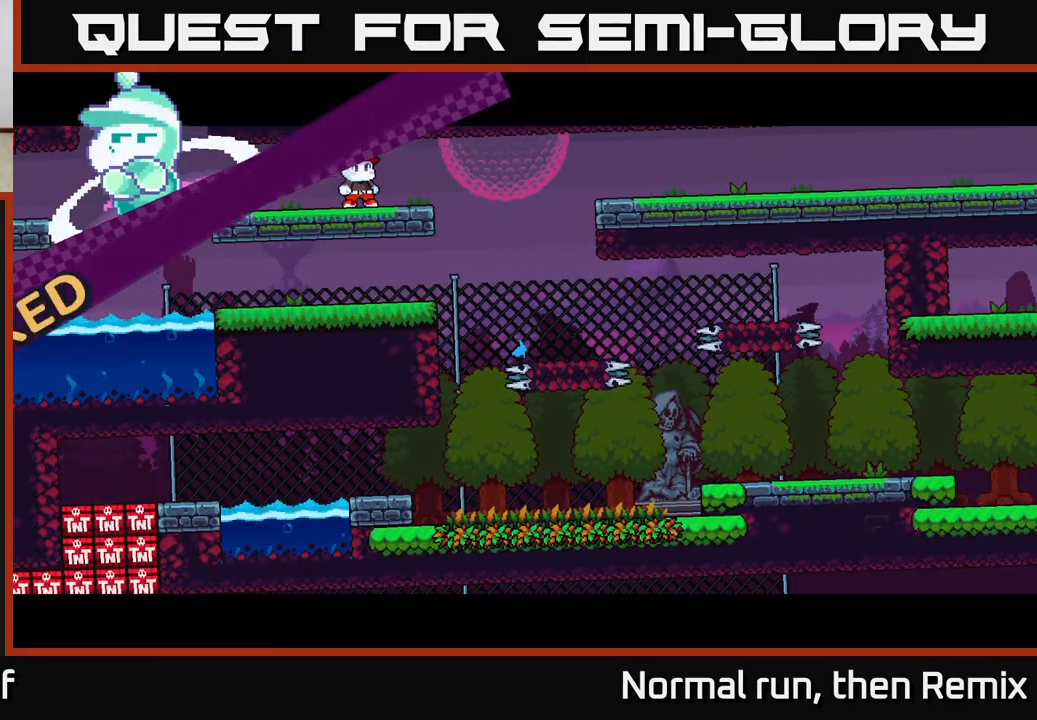
{"buttons": [], "left_stick": "center", "right_stick": "center", "events": [[283, "A", "down"], [383, "A", "up"]]}
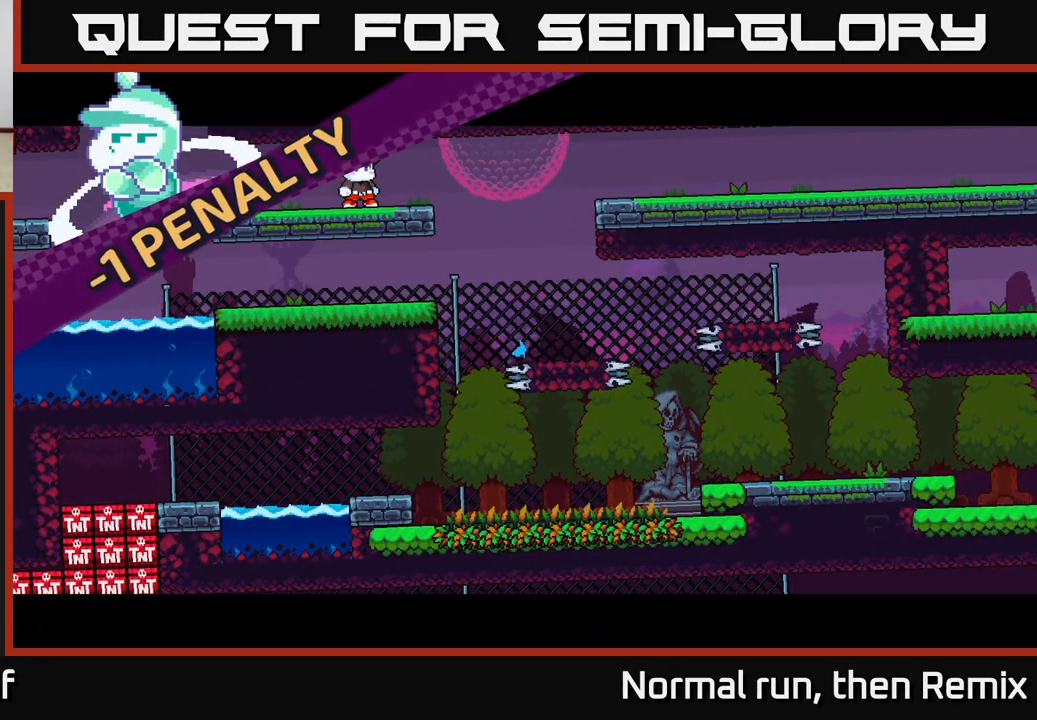
{"buttons": [], "left_stick": "center", "right_stick": "center", "events": []}
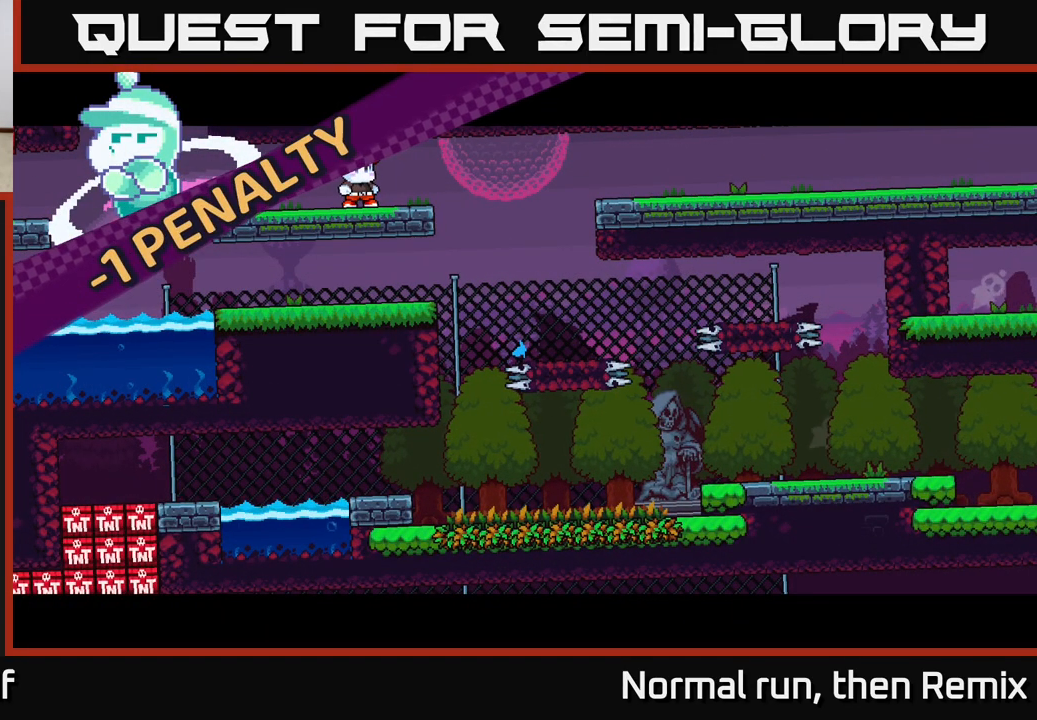
{"buttons": ["A"], "left_stick": "center", "right_stick": "center", "events": [[50, "A", "down"], [167, "A", "up"], [267, "A", "down"], [367, "A", "up"], [500, "A", "down"]]}
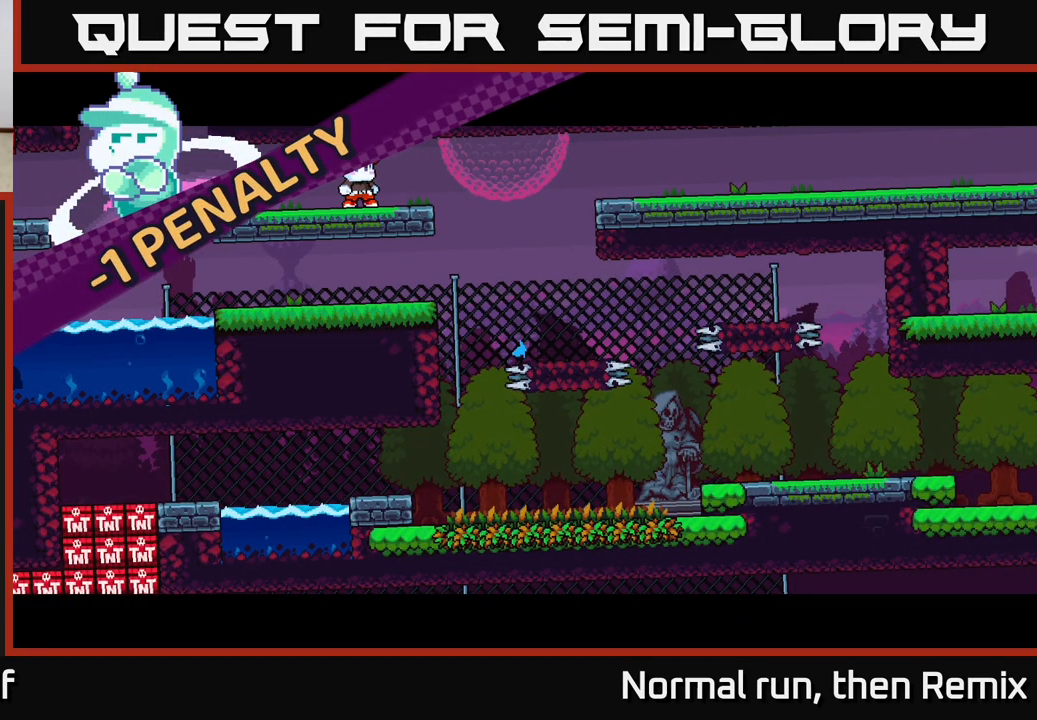
{"buttons": [], "left_stick": "center", "right_stick": "center", "events": [[83, "A", "up"], [350, "A", "down"], [433, "A", "up"]]}
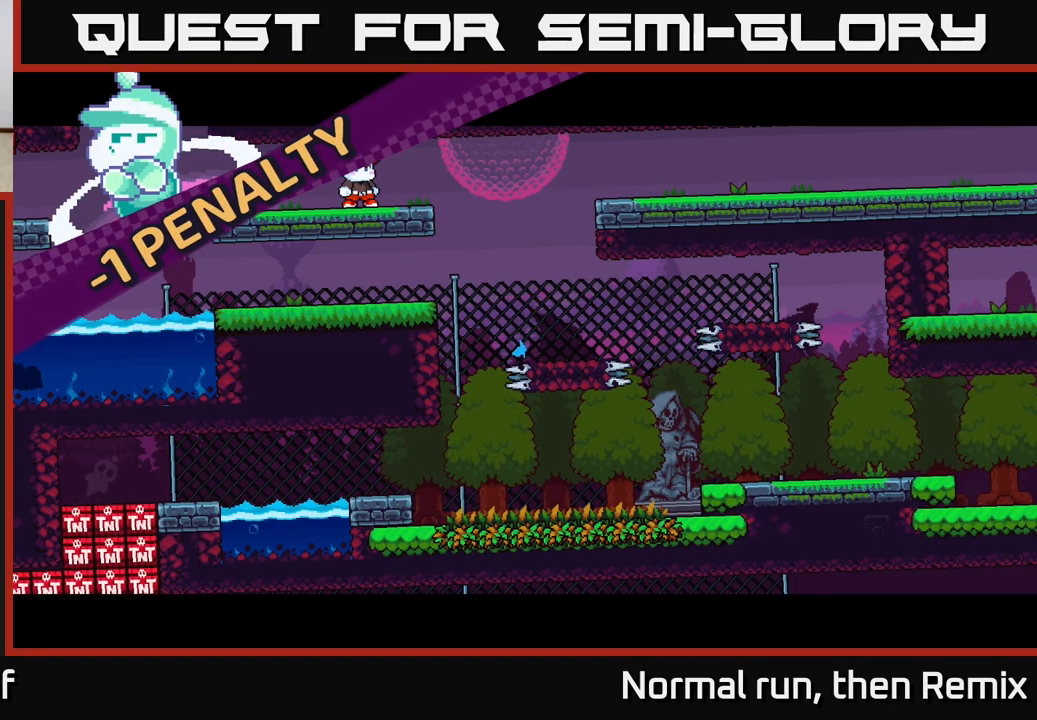
{"buttons": [], "left_stick": "center", "right_stick": "center", "events": [[83, "A", "down"], [183, "A", "up"], [300, "A", "down"], [400, "A", "up"]]}
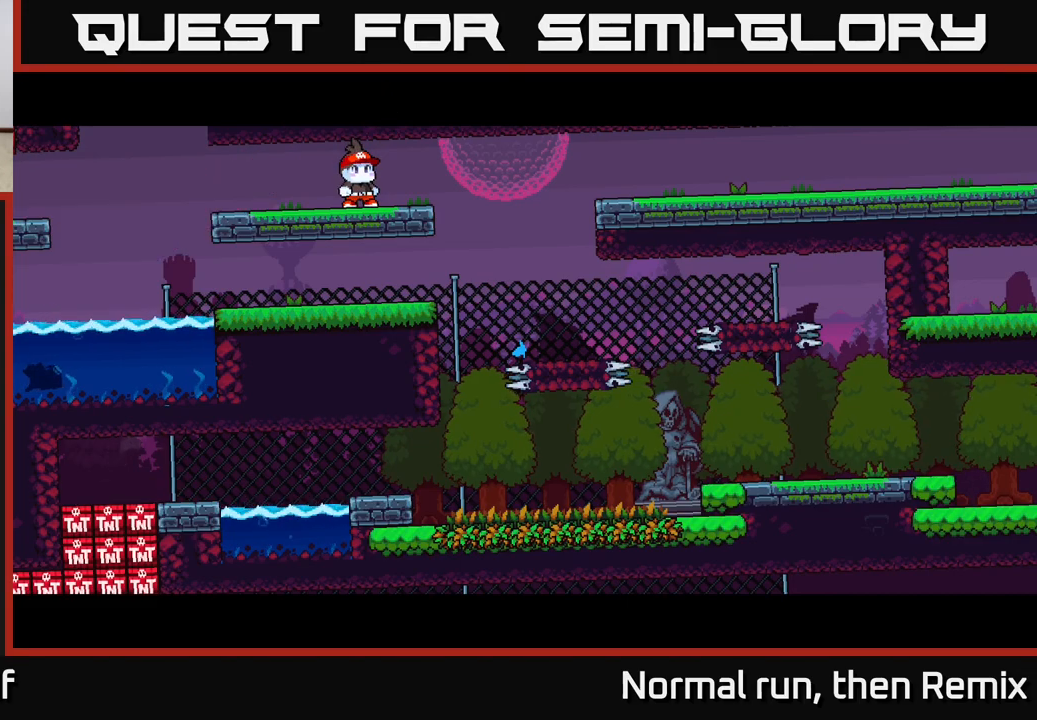
{"buttons": [], "left_stick": "center", "right_stick": "center", "events": []}
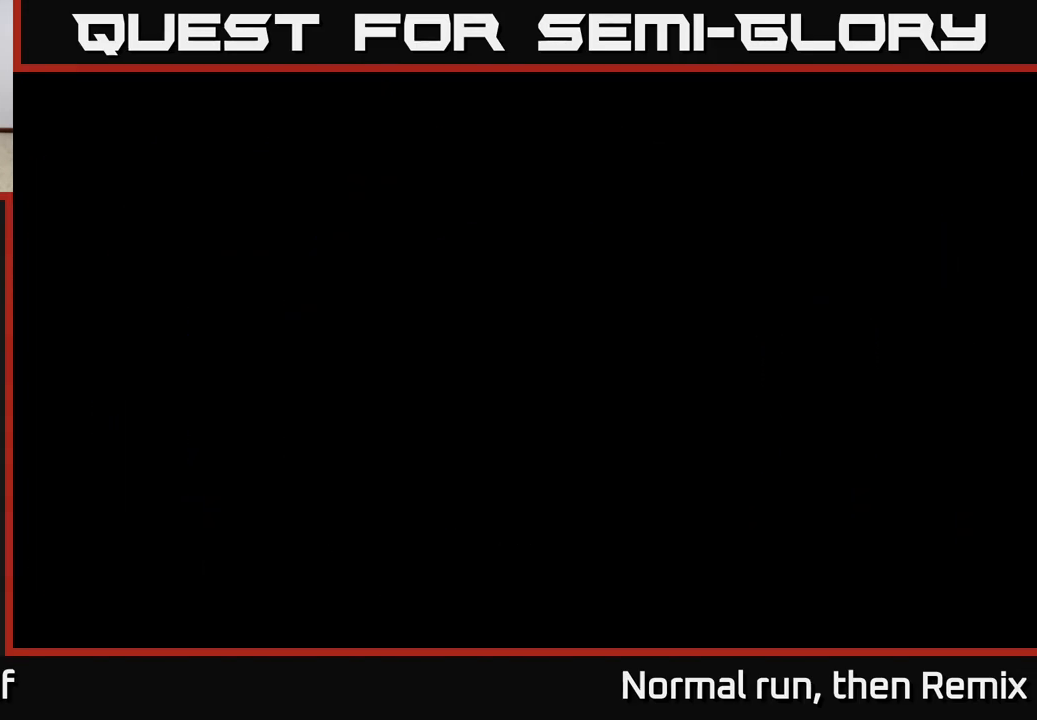
{"buttons": [], "left_stick": "center", "right_stick": "center", "events": []}
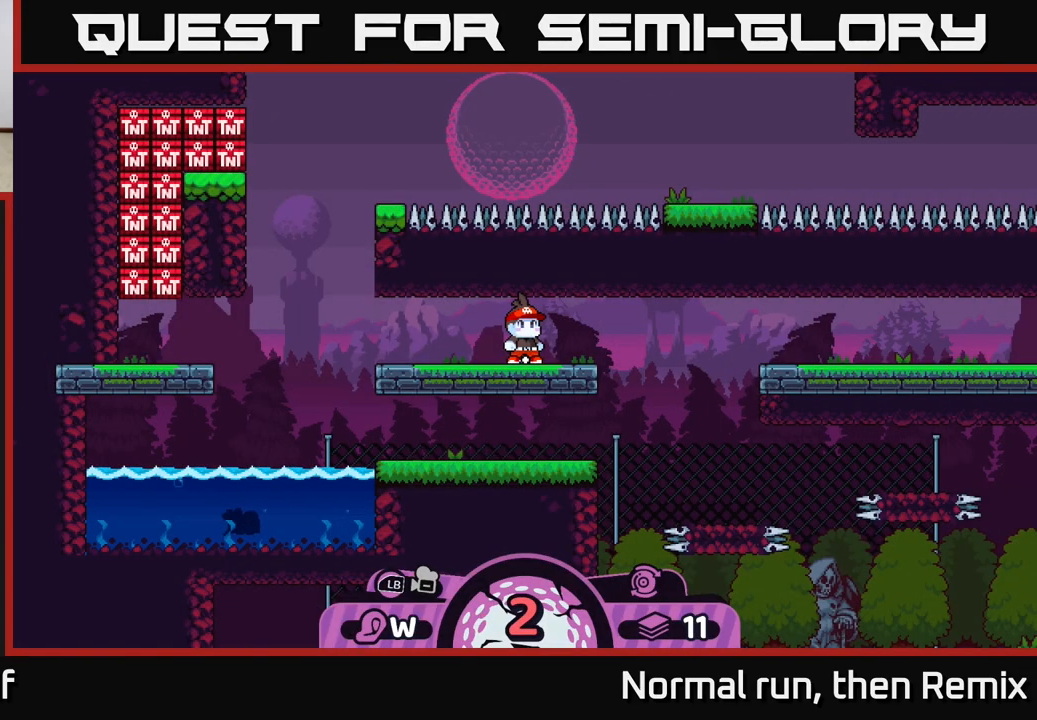
{"buttons": [], "left_stick": "center", "right_stick": "center", "events": [[217, "right_stick", "down"], [467, "right_stick", "center"]]}